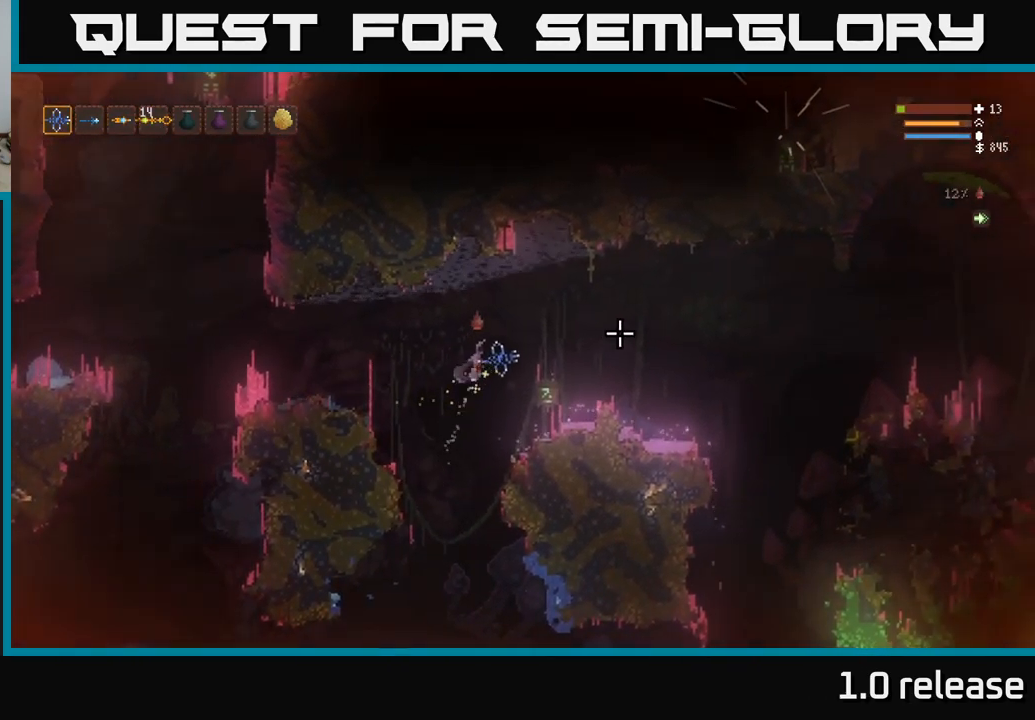
Gameplay with a controller (Xbox layout); each line is a JSON object with the inputs held at the frame after it. "events" lists button and stick changes between this image and that frame as [ms after this image, input, new state], when the widget could be followed in between. Not read: R3.
{"buttons": [], "left_stick": "right", "right_stick": "right", "events": [[167, "L2", "up"]]}
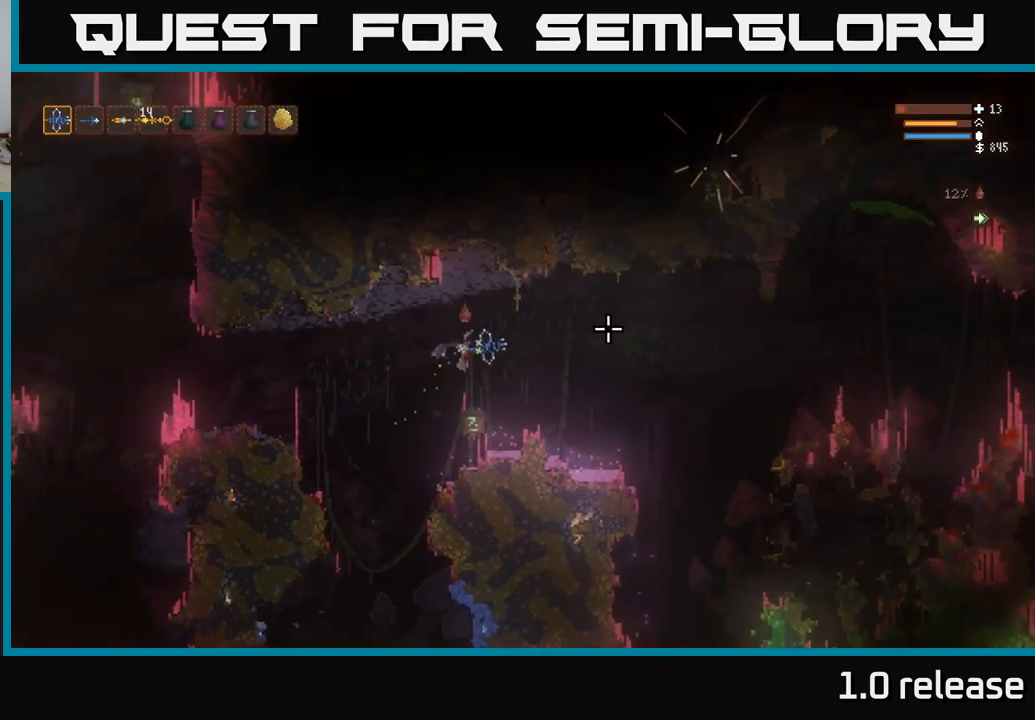
{"buttons": [], "left_stick": "right", "right_stick": "right", "events": [[67, "L2", "down"], [217, "L2", "up"]]}
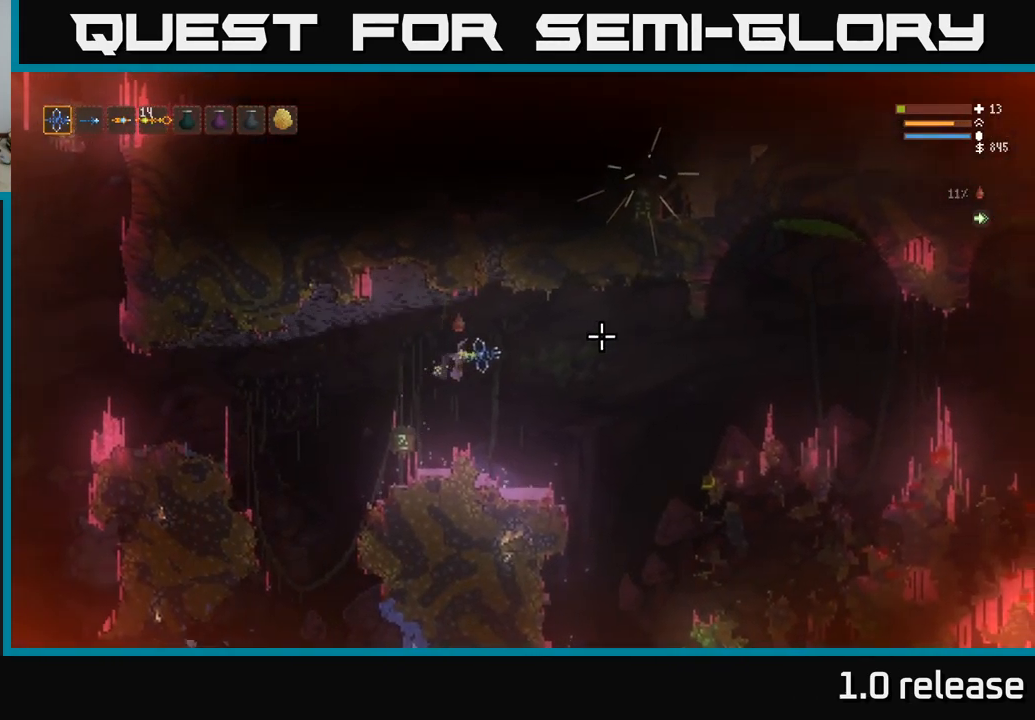
{"buttons": [], "left_stick": "right", "right_stick": "right", "events": [[167, "L2", "down"], [284, "L2", "up"]]}
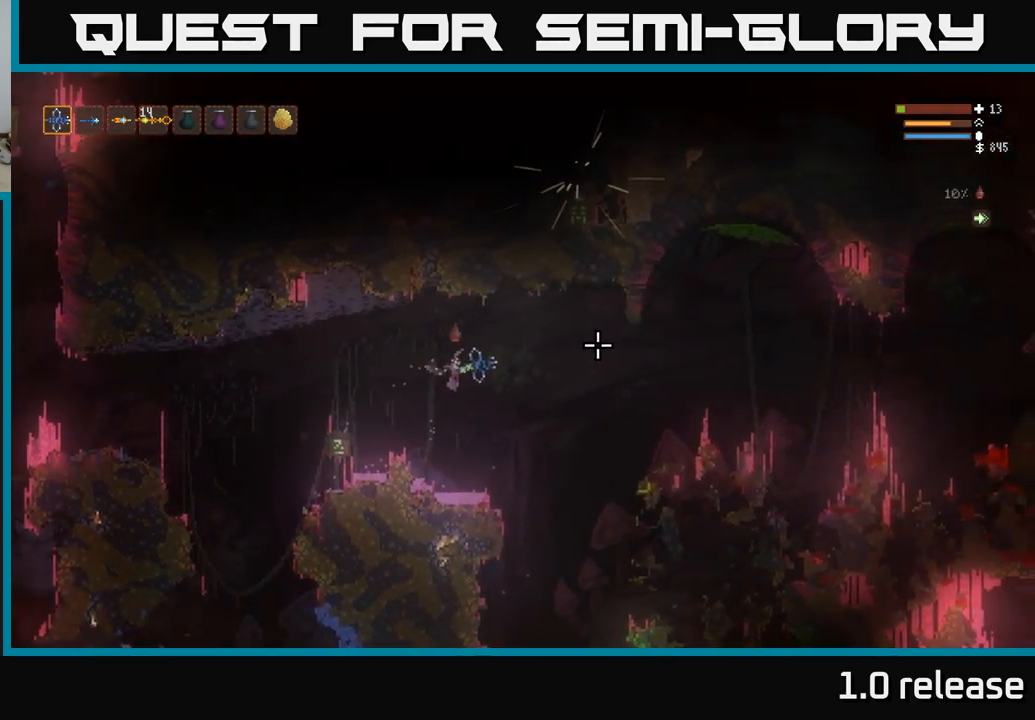
{"buttons": [], "left_stick": "right", "right_stick": "right", "events": [[250, "L2", "down"], [384, "L2", "up"]]}
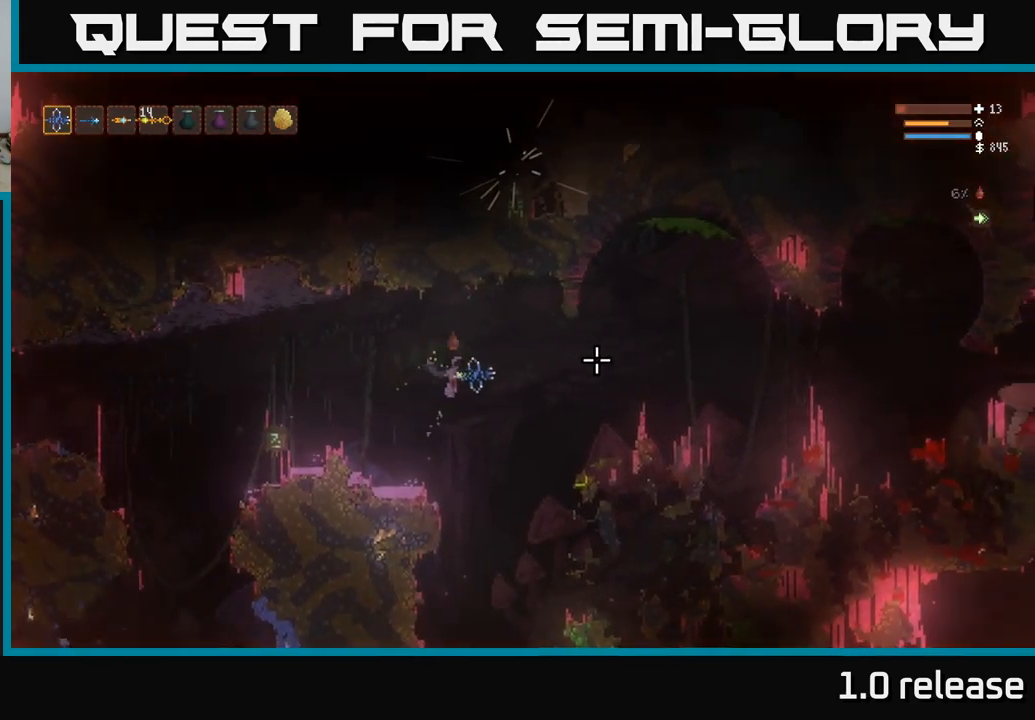
{"buttons": [], "left_stick": "right", "right_stick": "right", "events": [[184, "L2", "down"], [350, "L2", "up"]]}
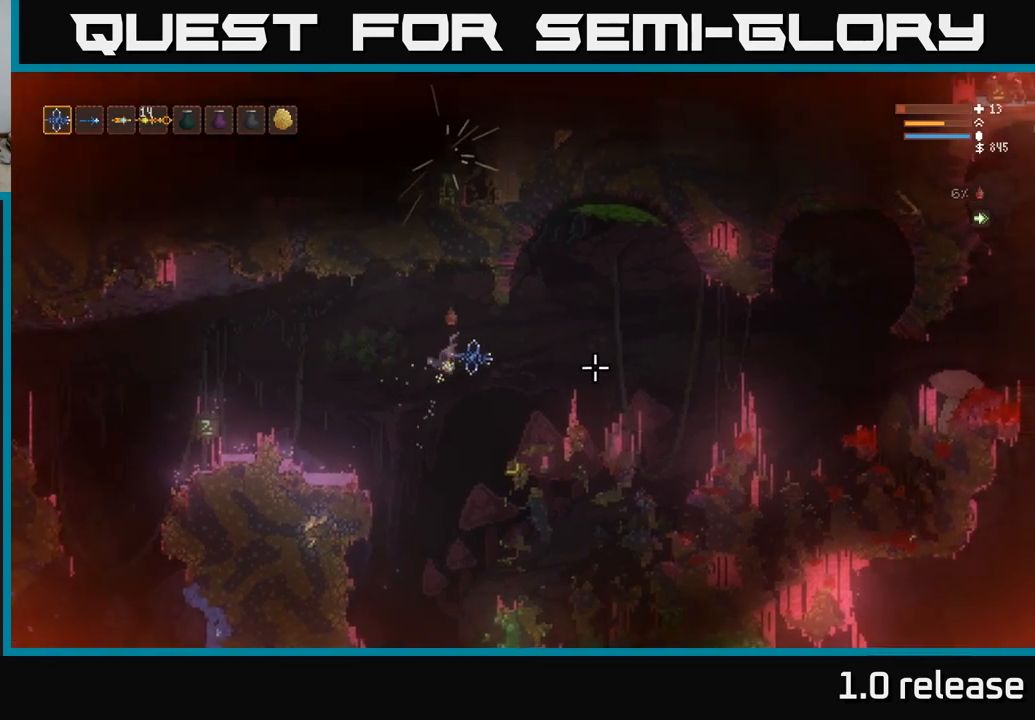
{"buttons": [], "left_stick": "right", "right_stick": "right", "events": [[183, "L2", "down"], [333, "L2", "up"]]}
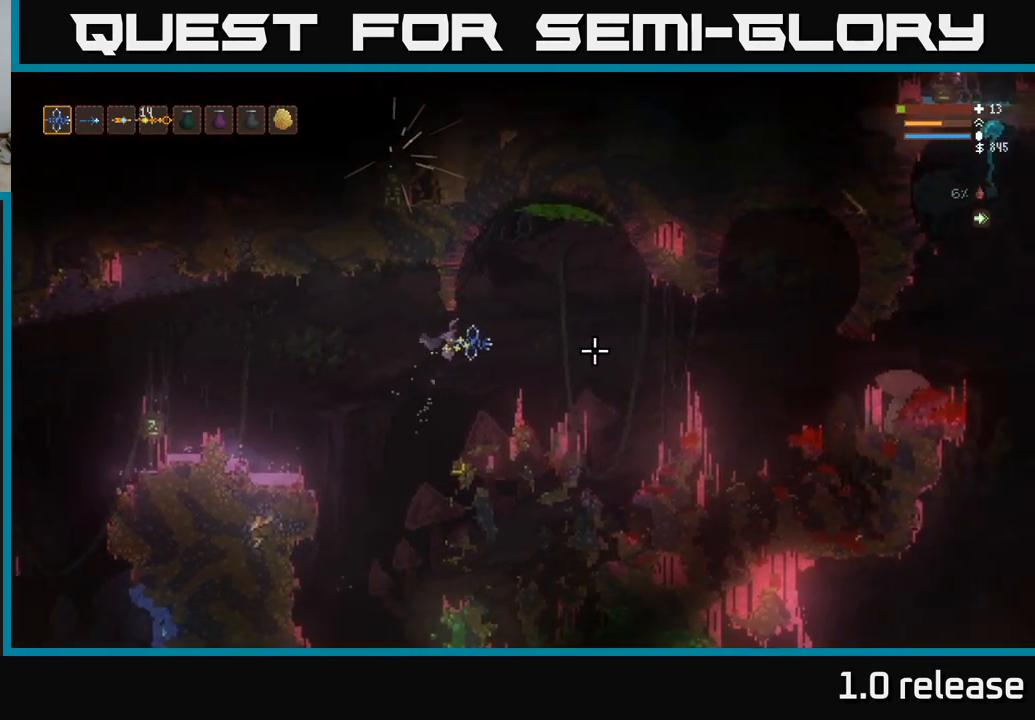
{"buttons": [], "left_stick": "right", "right_stick": "right", "events": [[250, "L2", "down"], [383, "L2", "up"]]}
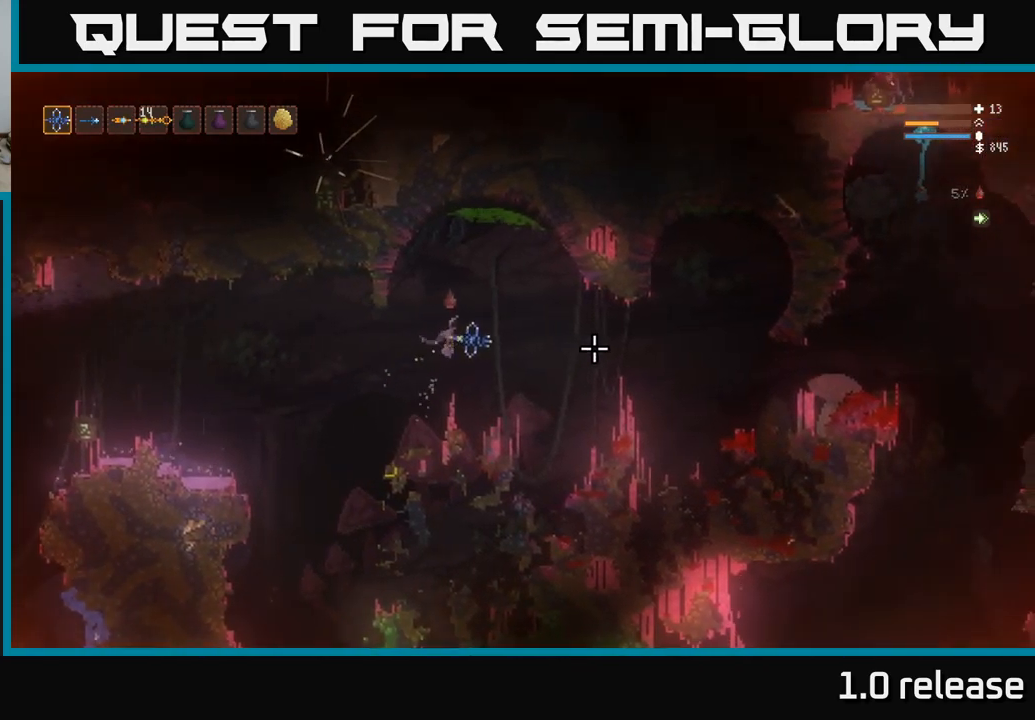
{"buttons": [], "left_stick": "right", "right_stick": "right", "events": [[300, "L2", "down"], [433, "L2", "up"]]}
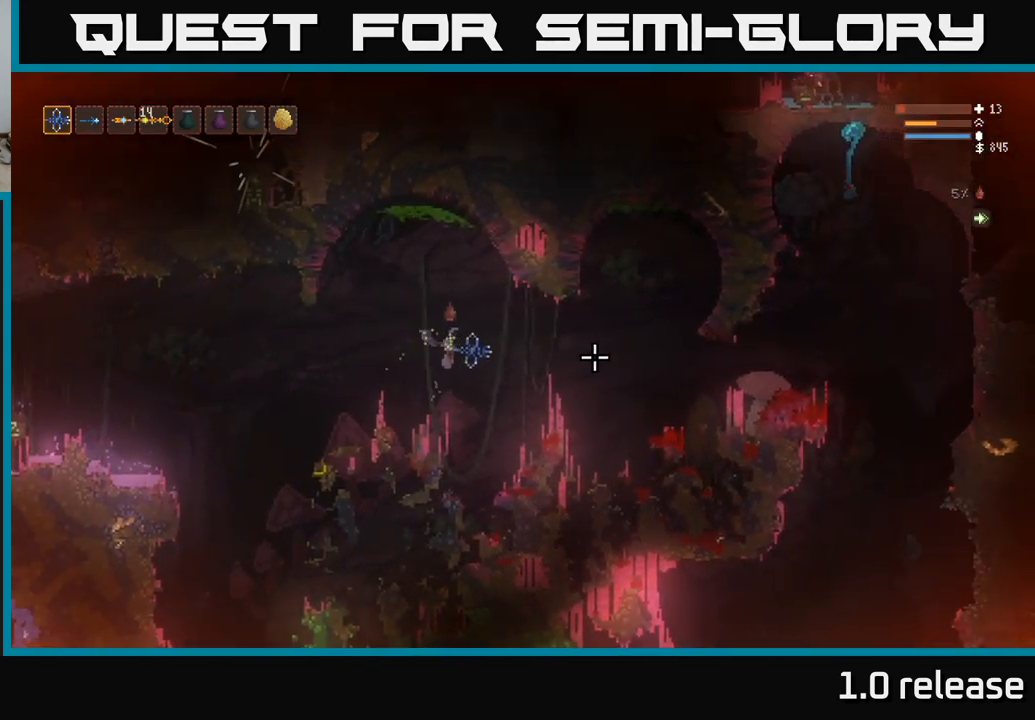
{"buttons": [], "left_stick": "right", "right_stick": "right", "events": [[283, "L2", "down"], [283, "R1", "down"], [350, "R1", "up"], [400, "L2", "up"]]}
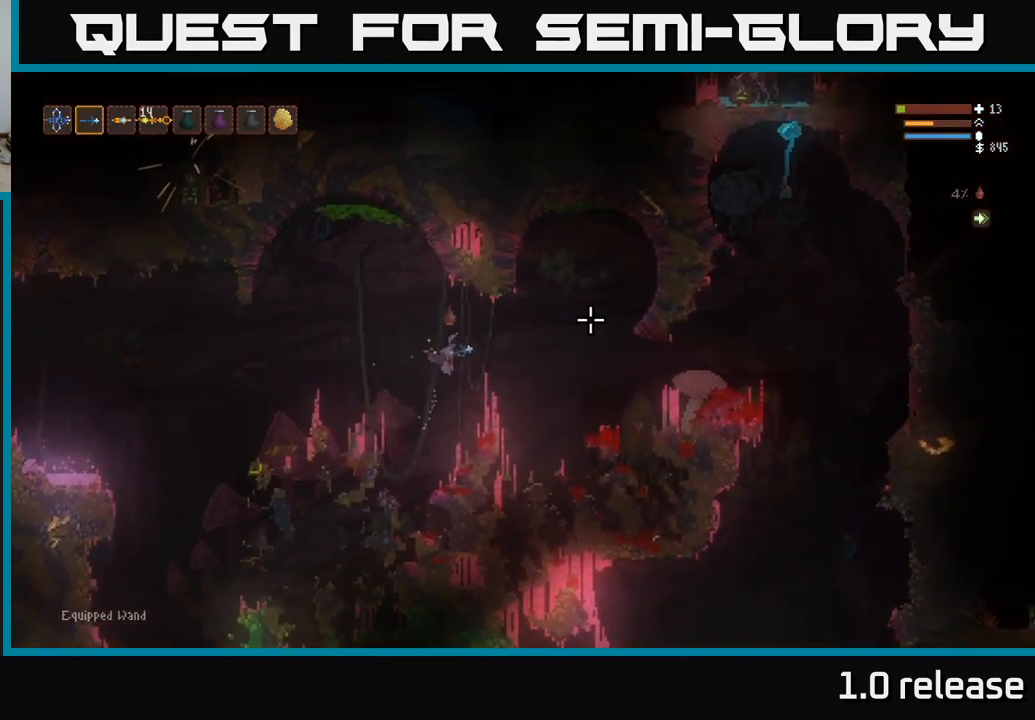
{"buttons": ["L2"], "left_stick": "right", "right_stick": "right", "events": [[416, "L2", "down"]]}
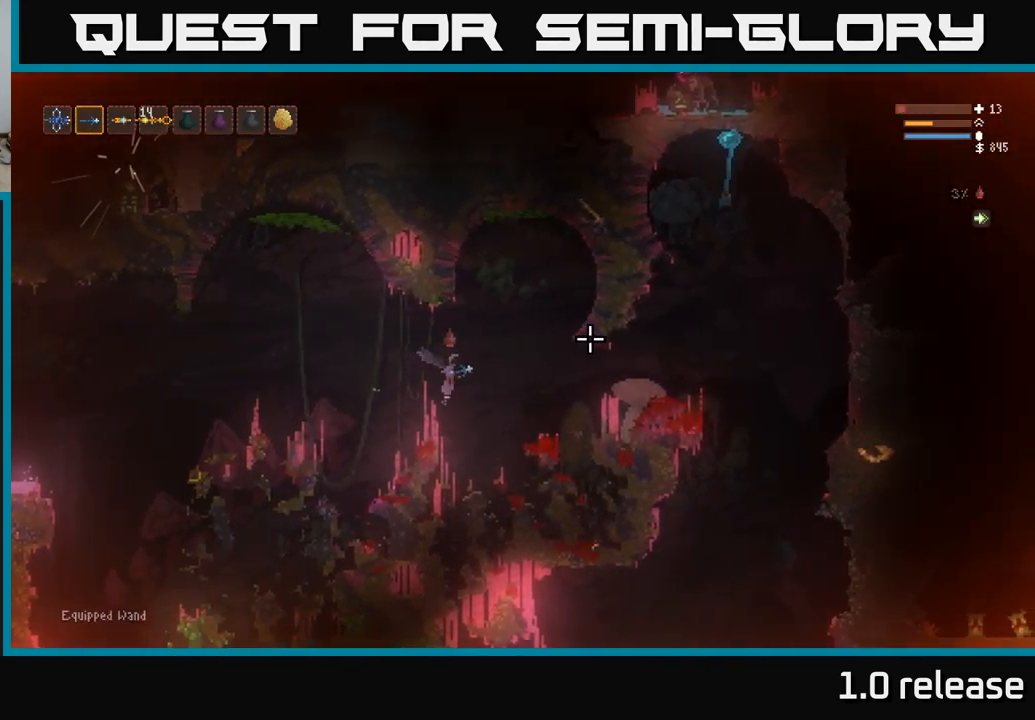
{"buttons": [], "left_stick": "right", "right_stick": "right", "events": [[50, "L2", "up"], [333, "L2", "down"], [450, "L2", "up"]]}
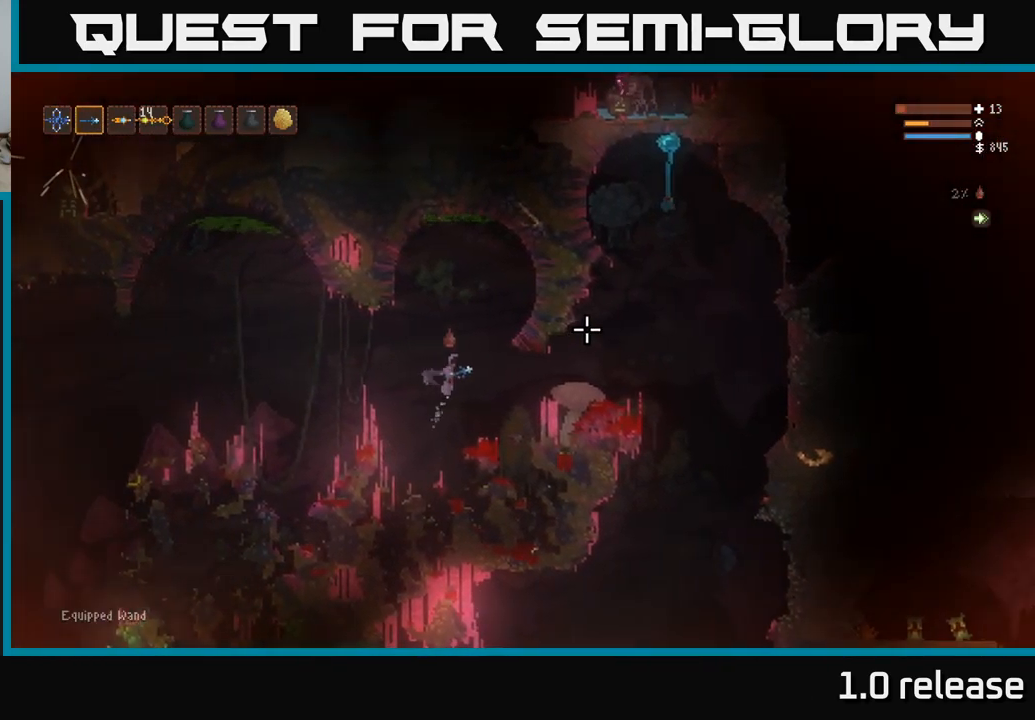
{"buttons": [], "left_stick": "right", "right_stick": "up-right", "events": [[83, "right_stick", "up-right"], [383, "L2", "down"], [500, "L2", "up"]]}
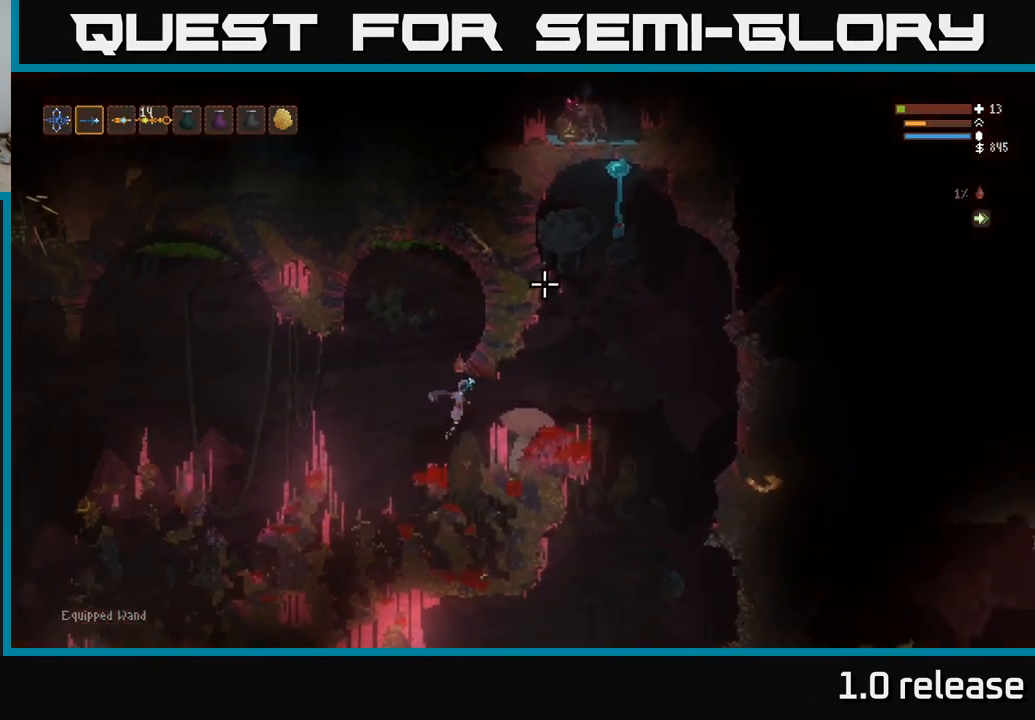
{"buttons": ["L2"], "left_stick": "right", "right_stick": "up", "events": [[250, "L2", "down"], [266, "right_stick", "up"]]}
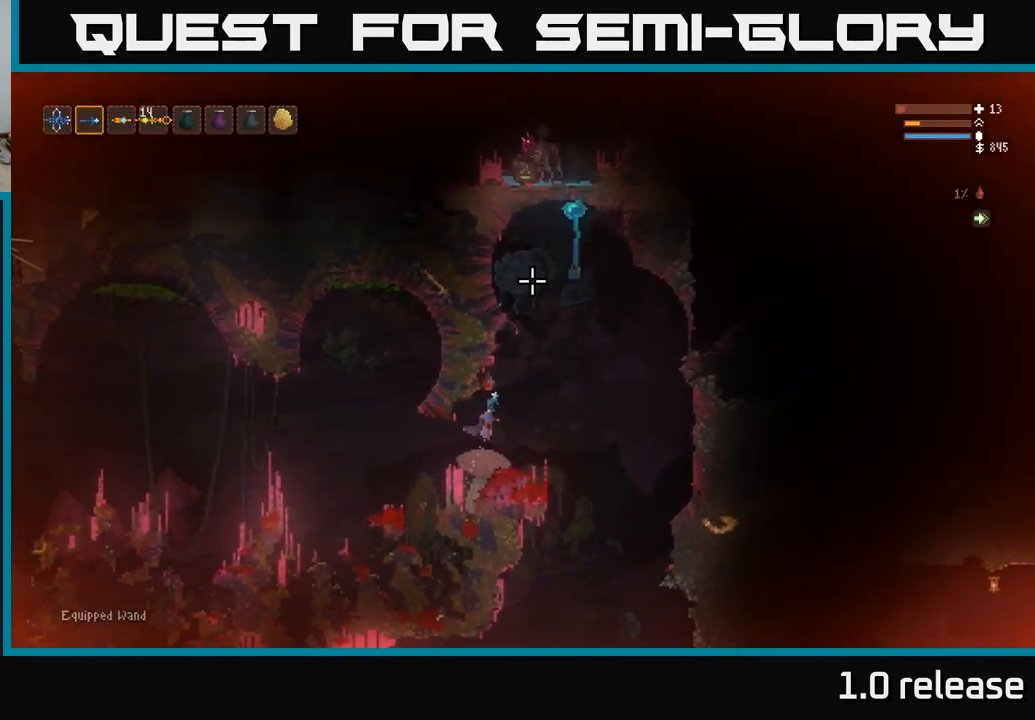
{"buttons": [], "left_stick": "left", "right_stick": "up", "events": [[116, "L2", "up"], [133, "R2", "down"], [166, "left_stick", "left"], [250, "R2", "up"], [350, "left_stick", "center"], [500, "left_stick", "left"]]}
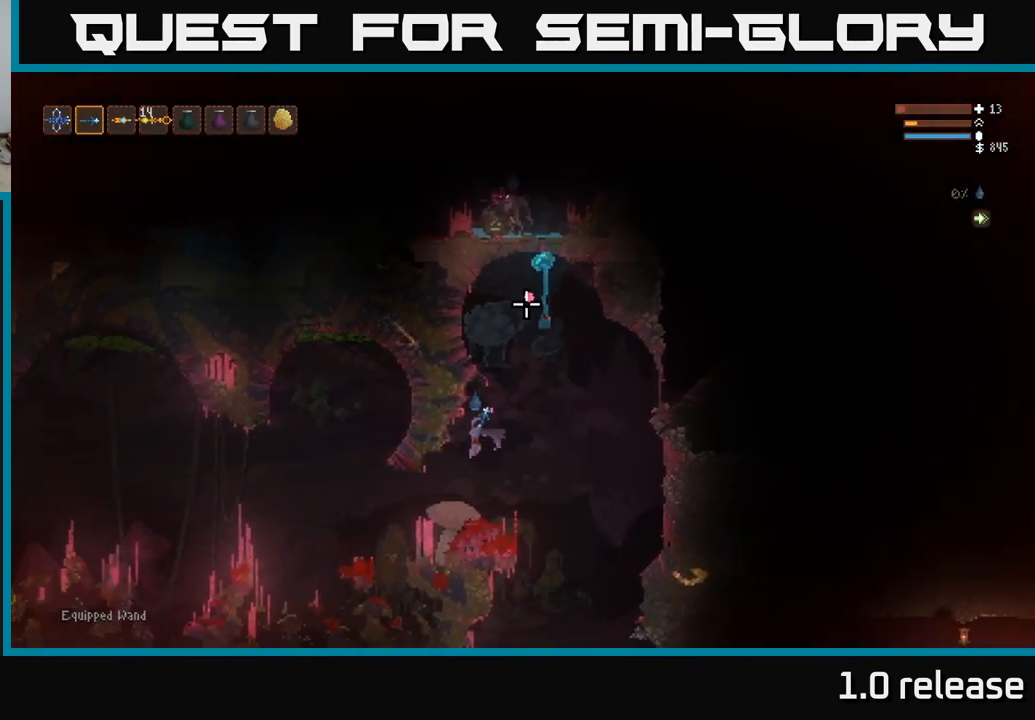
{"buttons": ["L2"], "left_stick": "right", "right_stick": "up", "events": [[116, "left_stick", "center"], [166, "left_stick", "right"], [450, "L2", "down"]]}
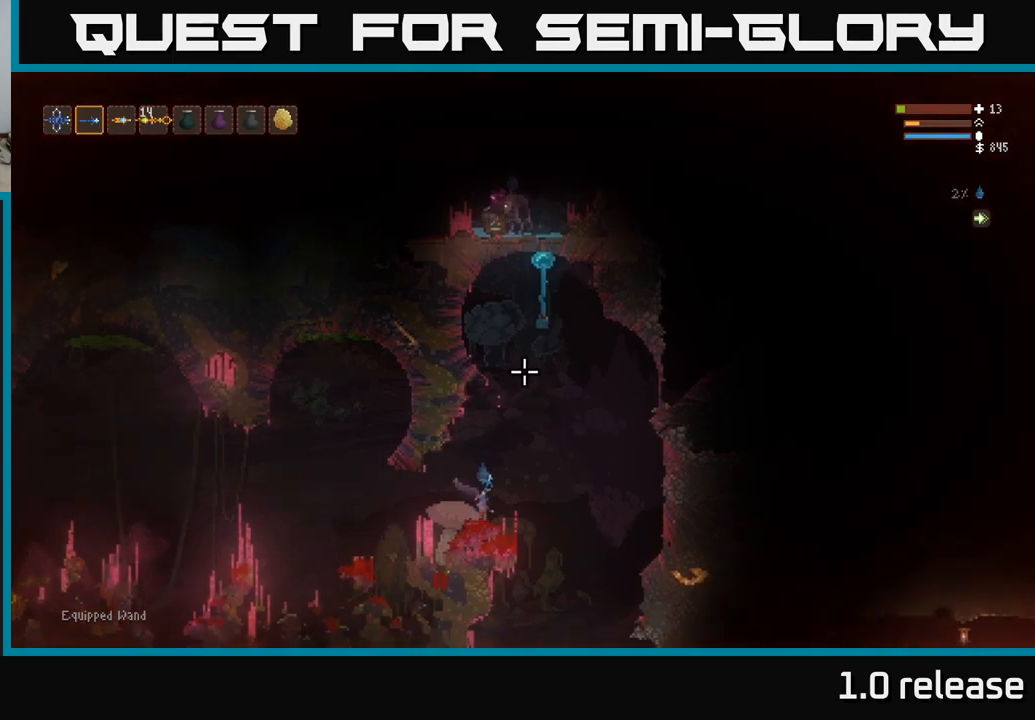
{"buttons": ["L2"], "left_stick": "center", "right_stick": "up", "events": [[133, "left_stick", "up-left"], [217, "left_stick", "left"], [317, "left_stick", "center"]]}
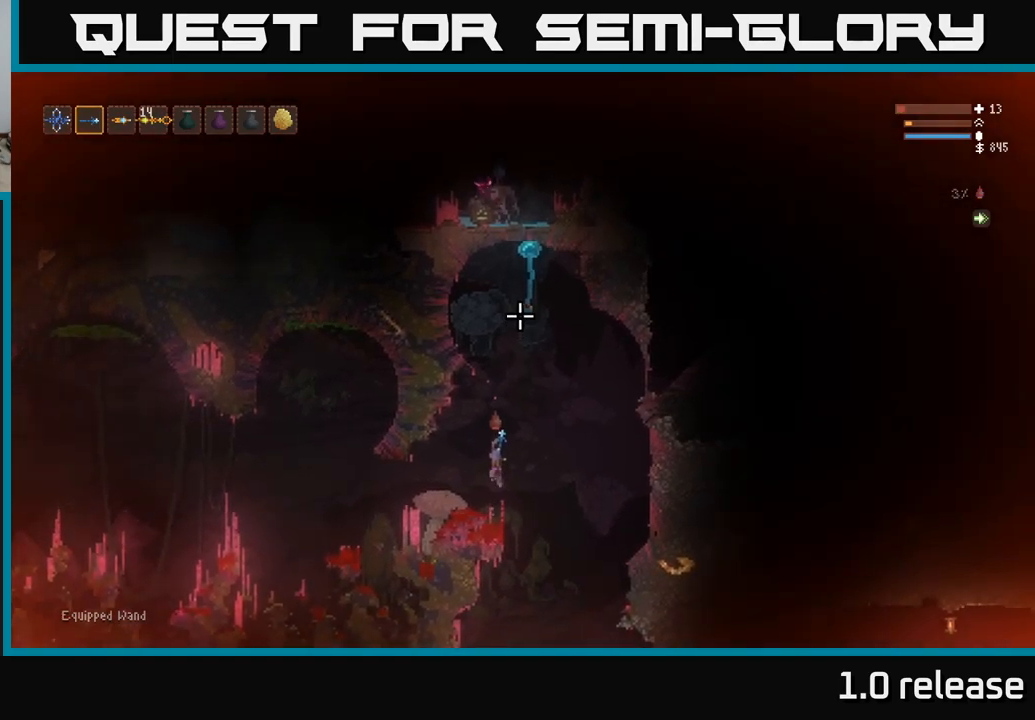
{"buttons": [], "left_stick": "left", "right_stick": "up", "events": [[150, "R2", "down"], [183, "L2", "up"], [217, "left_stick", "left"], [267, "R2", "up"]]}
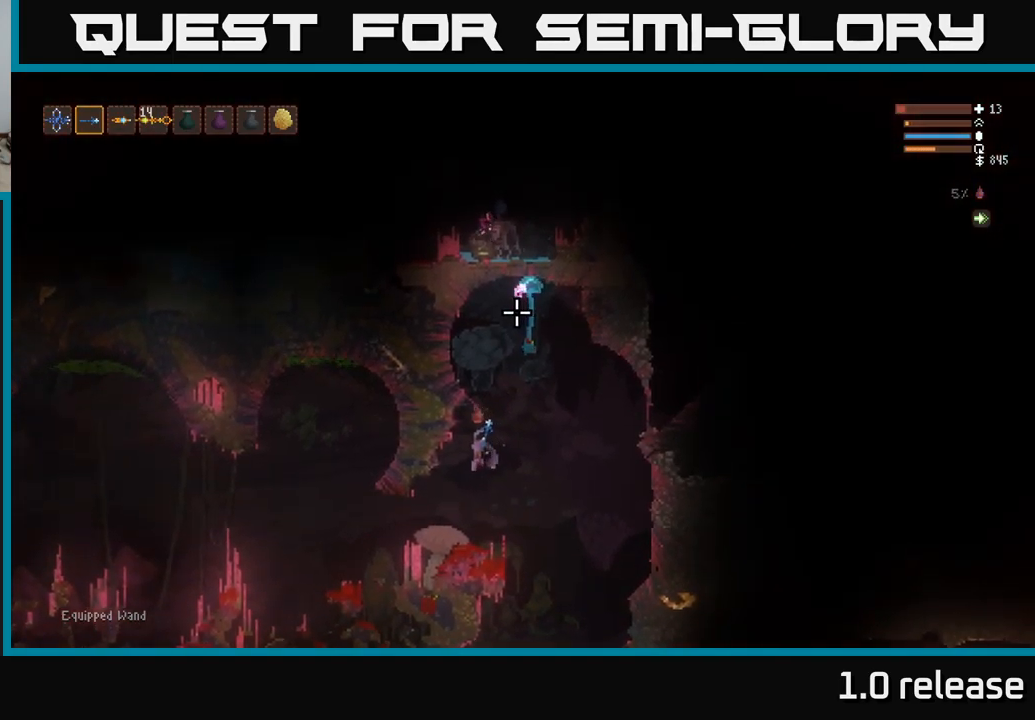
{"buttons": ["L2"], "left_stick": "right", "right_stick": "up", "events": [[183, "left_stick", "center"], [283, "left_stick", "right"], [467, "L2", "down"]]}
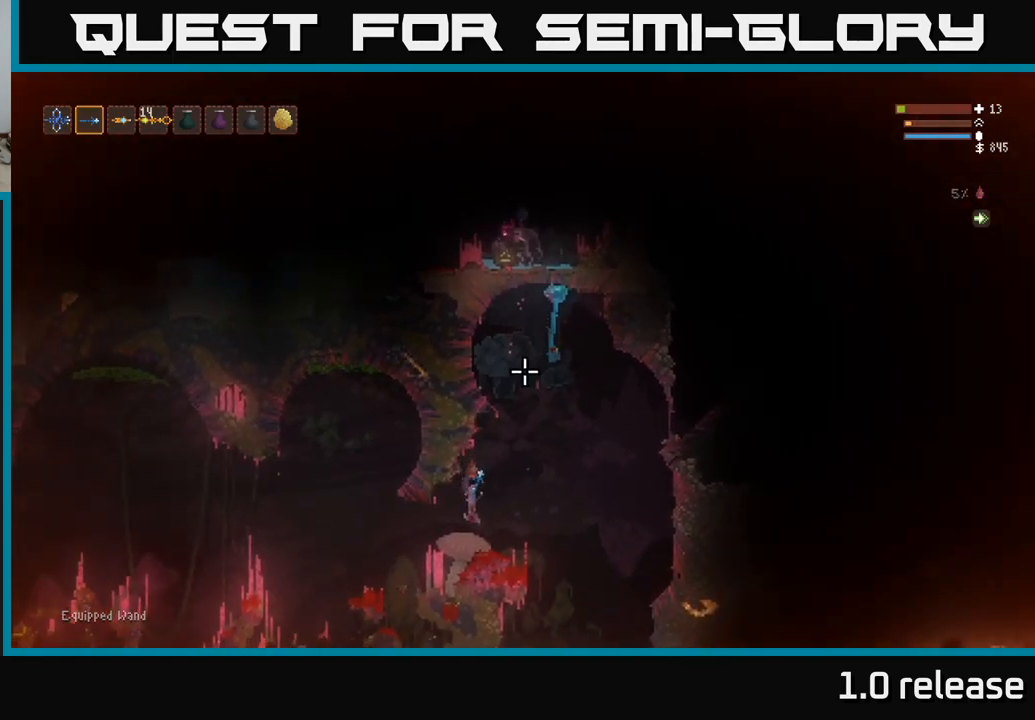
{"buttons": ["L2"], "left_stick": "left", "right_stick": "up", "events": [[217, "left_stick", "center"], [367, "left_stick", "left"]]}
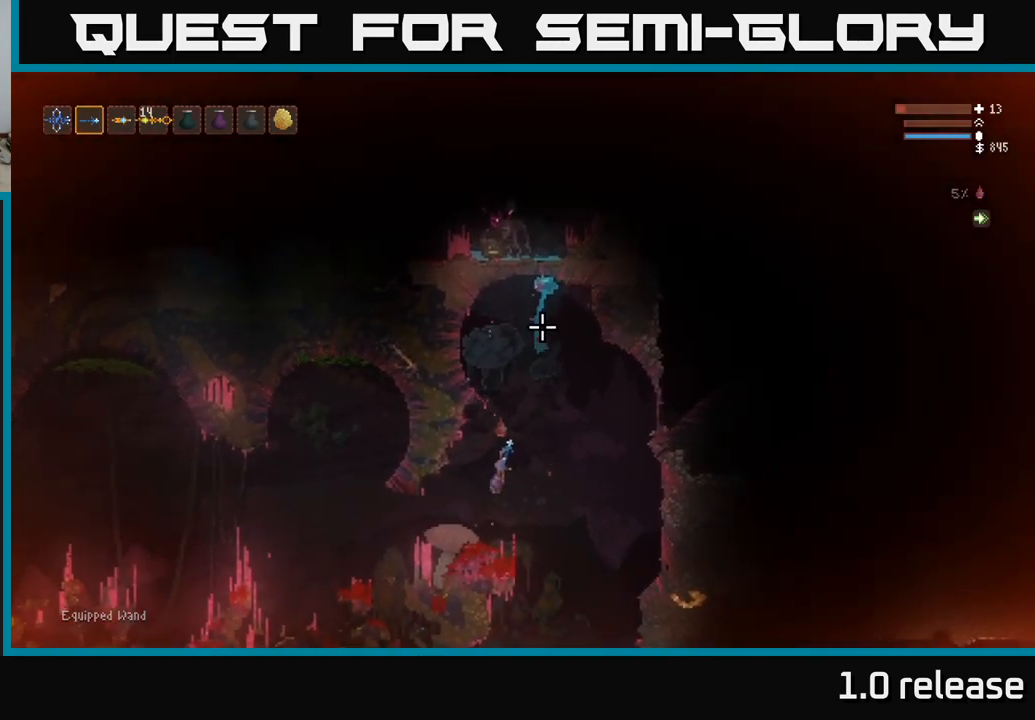
{"buttons": [], "left_stick": "center", "right_stick": "up", "events": [[67, "L2", "up"], [83, "R2", "down"], [100, "left_stick", "center"], [250, "R2", "up"], [267, "left_stick", "down-left"], [433, "left_stick", "center"]]}
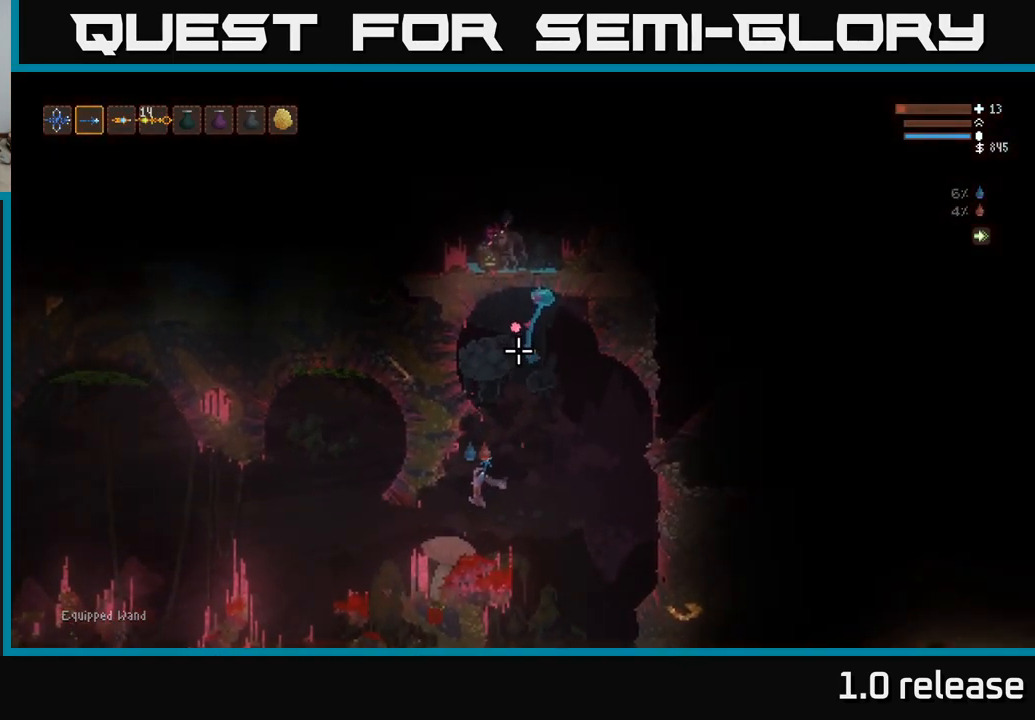
{"buttons": ["L2"], "left_stick": "center", "right_stick": "up", "events": [[17, "left_stick", "left"], [183, "left_stick", "center"], [267, "left_stick", "right"], [317, "L2", "down"], [500, "left_stick", "center"]]}
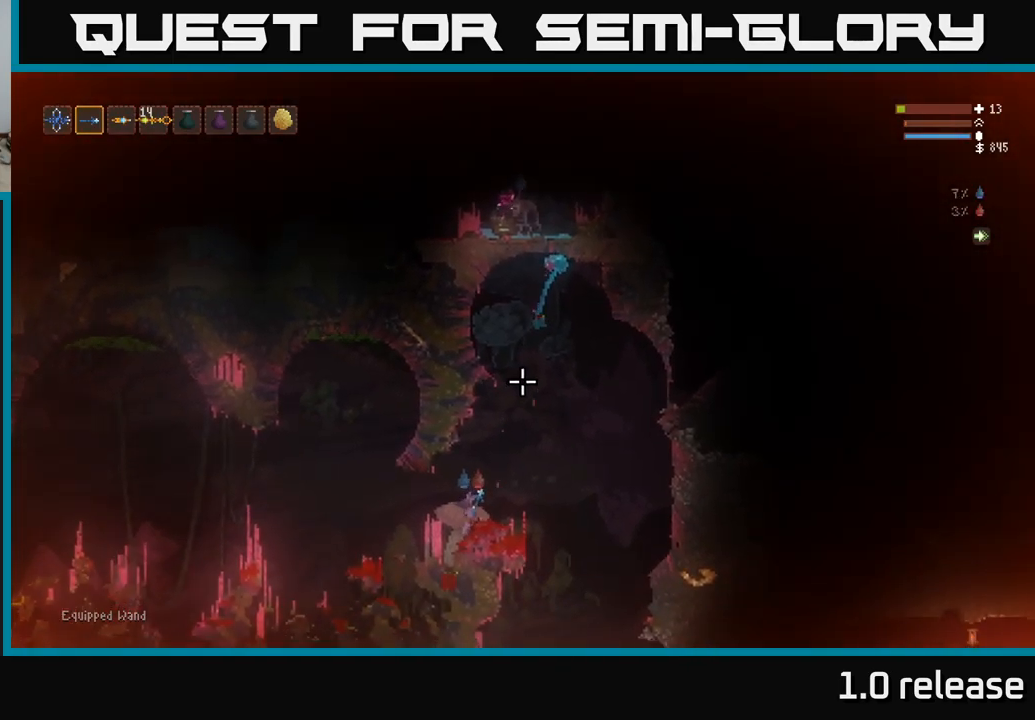
{"buttons": ["L2"], "left_stick": "center", "right_stick": "up", "events": [[83, "left_stick", "right"], [483, "left_stick", "center"]]}
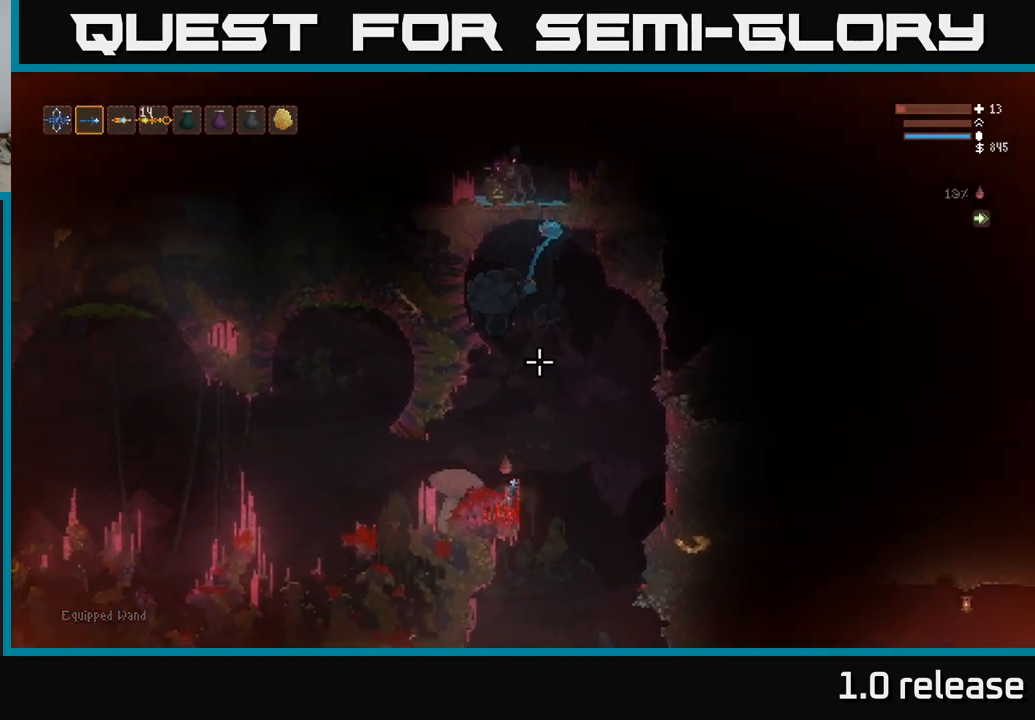
{"buttons": [], "left_stick": "center", "right_stick": "up", "events": [[50, "L2", "up"], [83, "left_stick", "left"], [400, "left_stick", "center"]]}
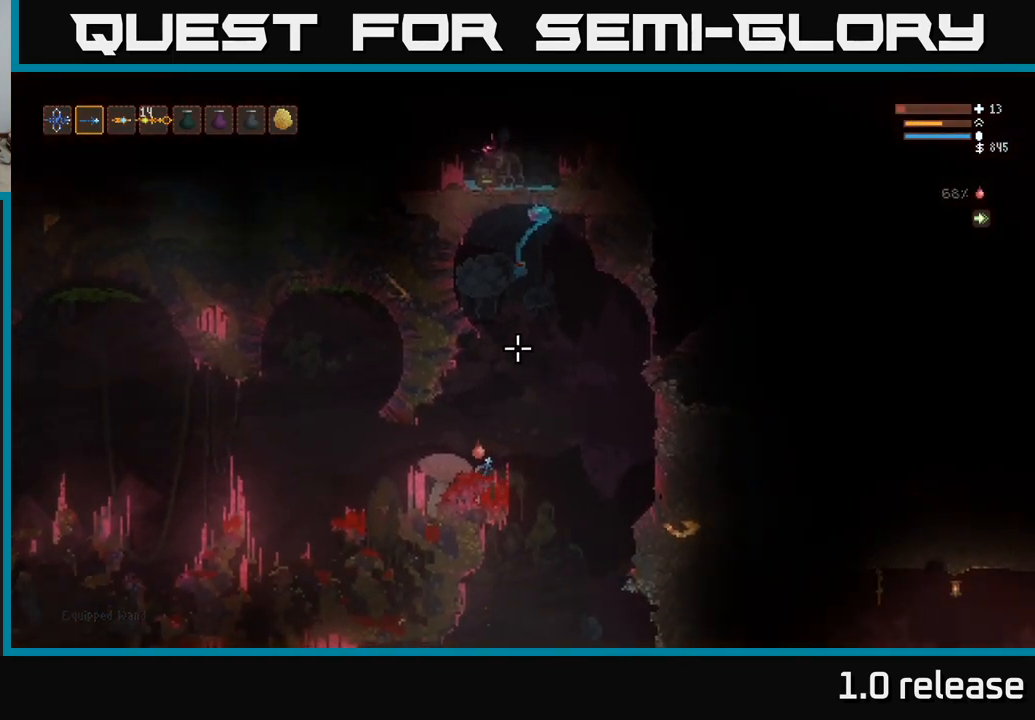
{"buttons": ["L2"], "left_stick": "right", "right_stick": "up", "events": [[233, "right_stick", "center"], [367, "right_stick", "up"], [483, "L2", "down"], [500, "left_stick", "right"]]}
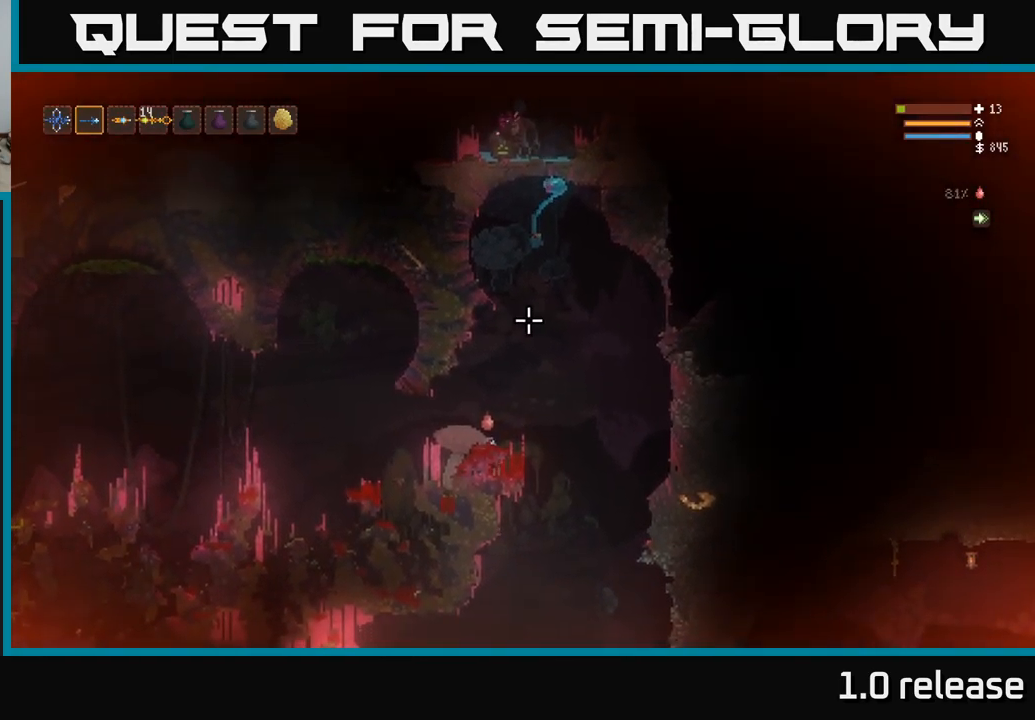
{"buttons": ["L2"], "left_stick": "right", "right_stick": "up", "events": []}
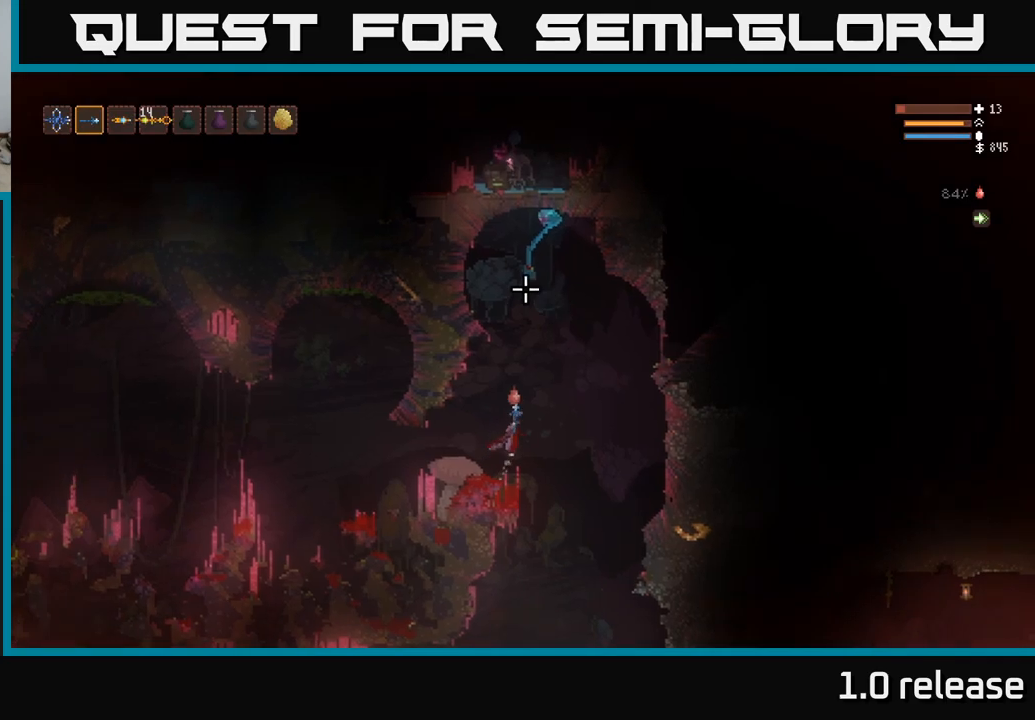
{"buttons": ["R2"], "left_stick": "center", "right_stick": "up", "events": [[317, "L2", "up"], [384, "R2", "down"], [384, "left_stick", "center"]]}
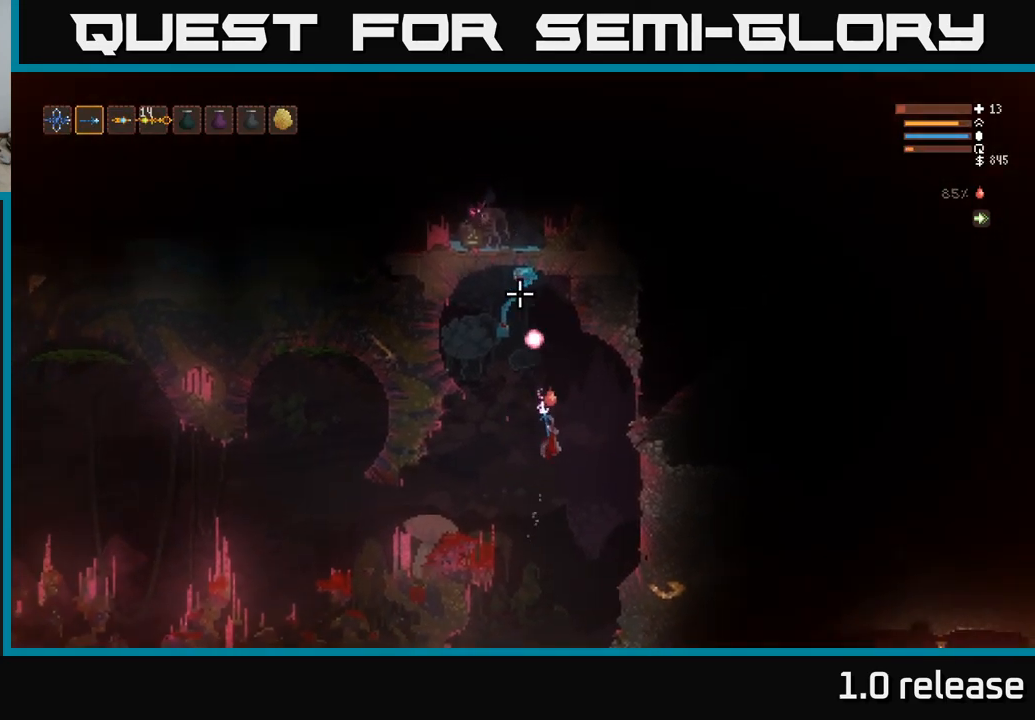
{"buttons": [], "left_stick": "right", "right_stick": "up", "events": [[17, "R2", "up"], [417, "left_stick", "right"]]}
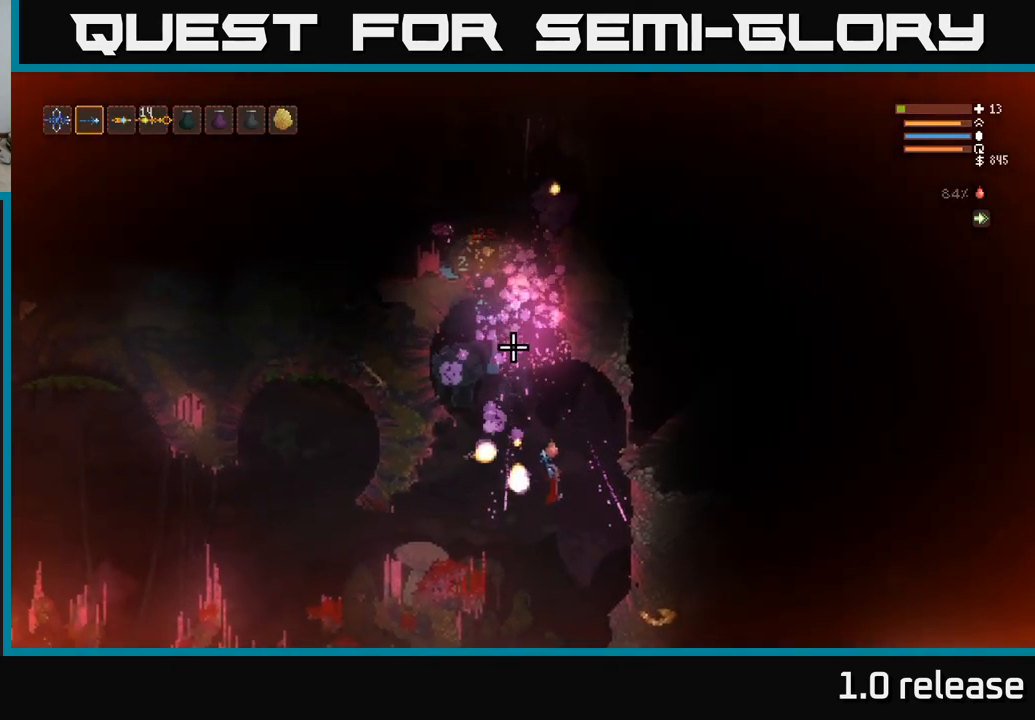
{"buttons": ["L2"], "left_stick": "left", "right_stick": "up", "events": [[234, "L2", "down"], [367, "left_stick", "up"], [484, "left_stick", "left"]]}
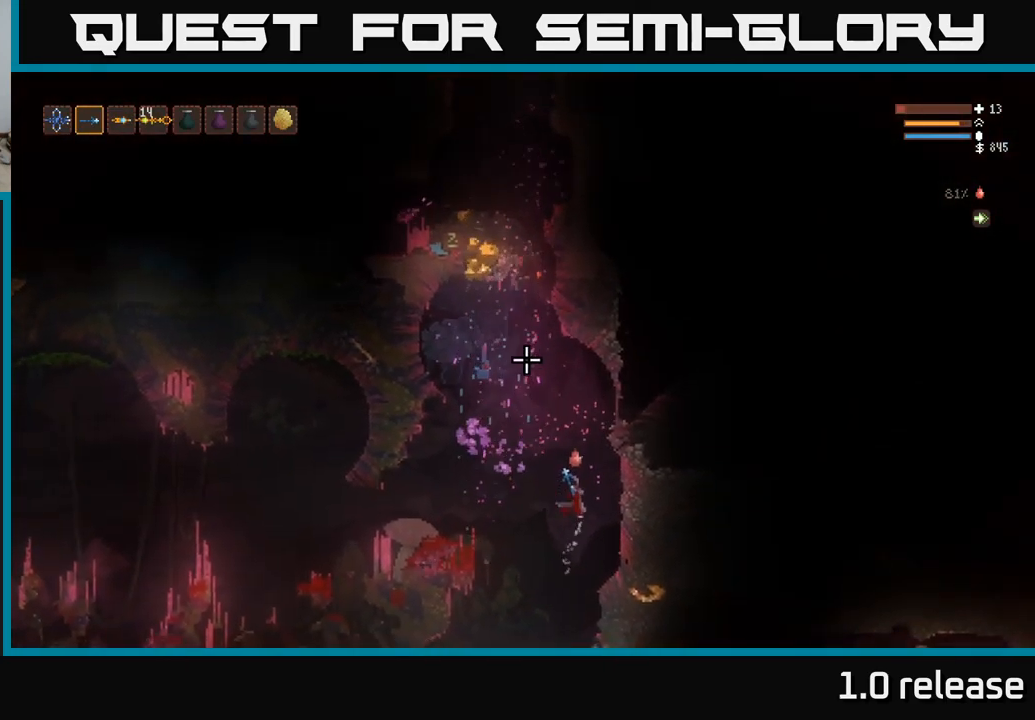
{"buttons": [], "left_stick": "left", "right_stick": "up-left", "events": [[34, "left_stick", "center"], [67, "right_stick", "up-left"], [117, "left_stick", "left"], [200, "L2", "up"]]}
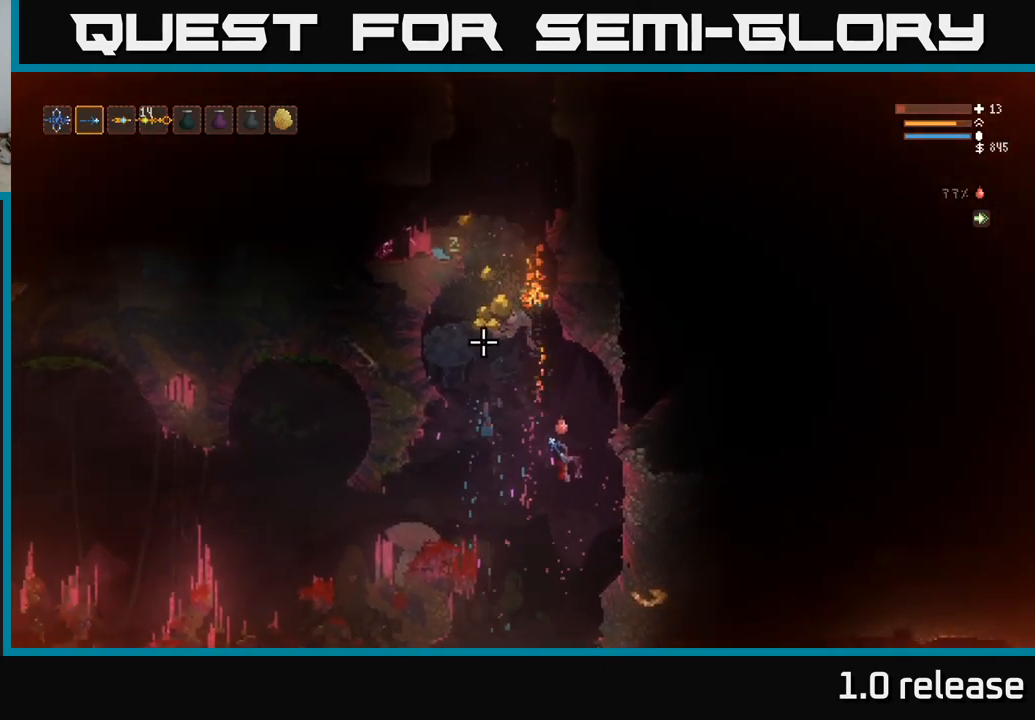
{"buttons": ["L2"], "left_stick": "up-left", "right_stick": "up-left", "events": [[67, "L2", "down"], [400, "left_stick", "up-left"]]}